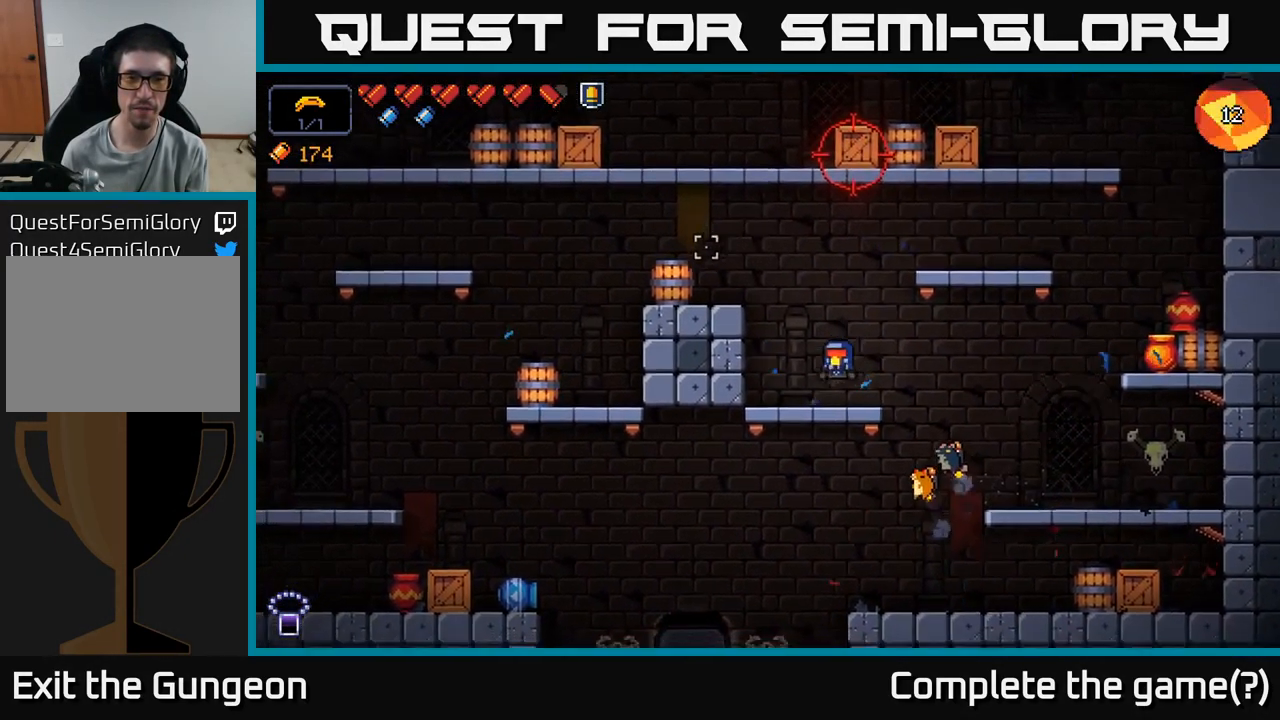
Gameplay with a controller (Xbox layout); each line is a JSON object with the inputs held at the frame after it. "events" lists button and stick changes between this image and that frame as [ms after this image, input, new state], when the widget could be followed in between.
{"buttons": ["R2"], "left_stick": "center", "right_stick": "up", "events": [[33, "left_stick", "center"], [150, "right_stick", "up"], [350, "left_stick", "right"], [467, "R2", "down"], [483, "left_stick", "center"]]}
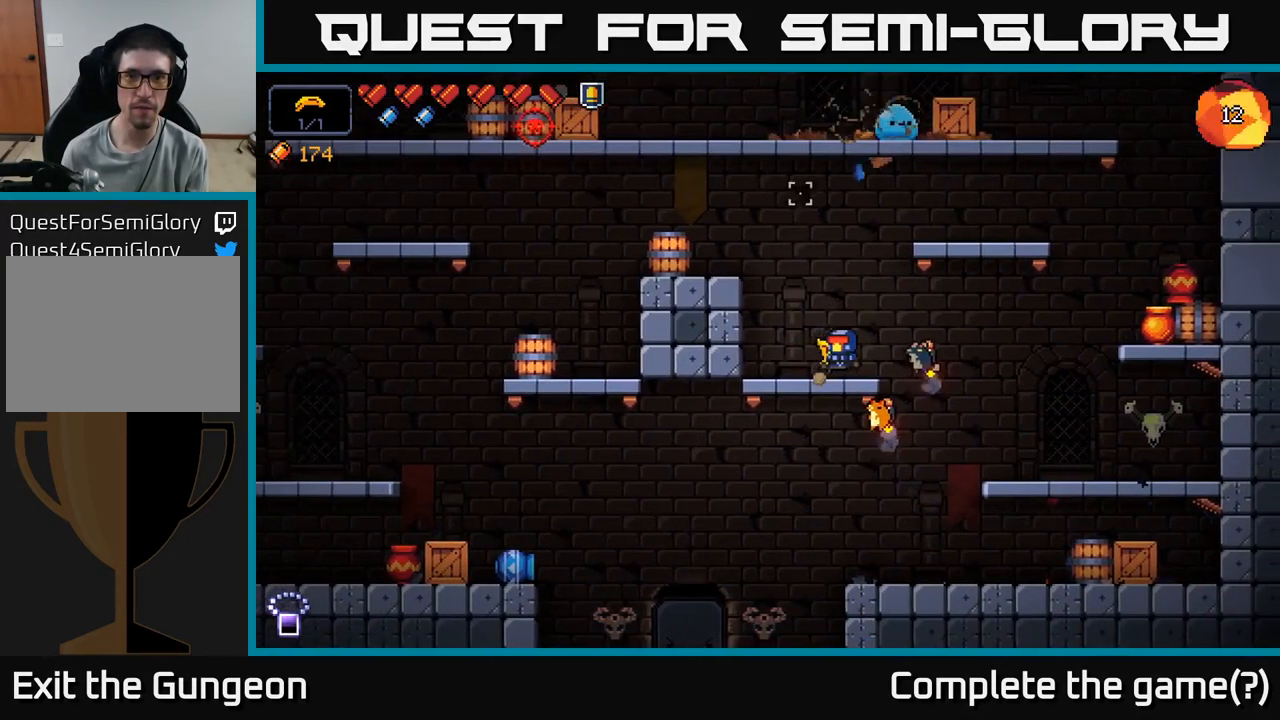
{"buttons": [], "left_stick": "center", "right_stick": "up-right", "events": [[133, "R2", "up"], [399, "right_stick", "up-right"]]}
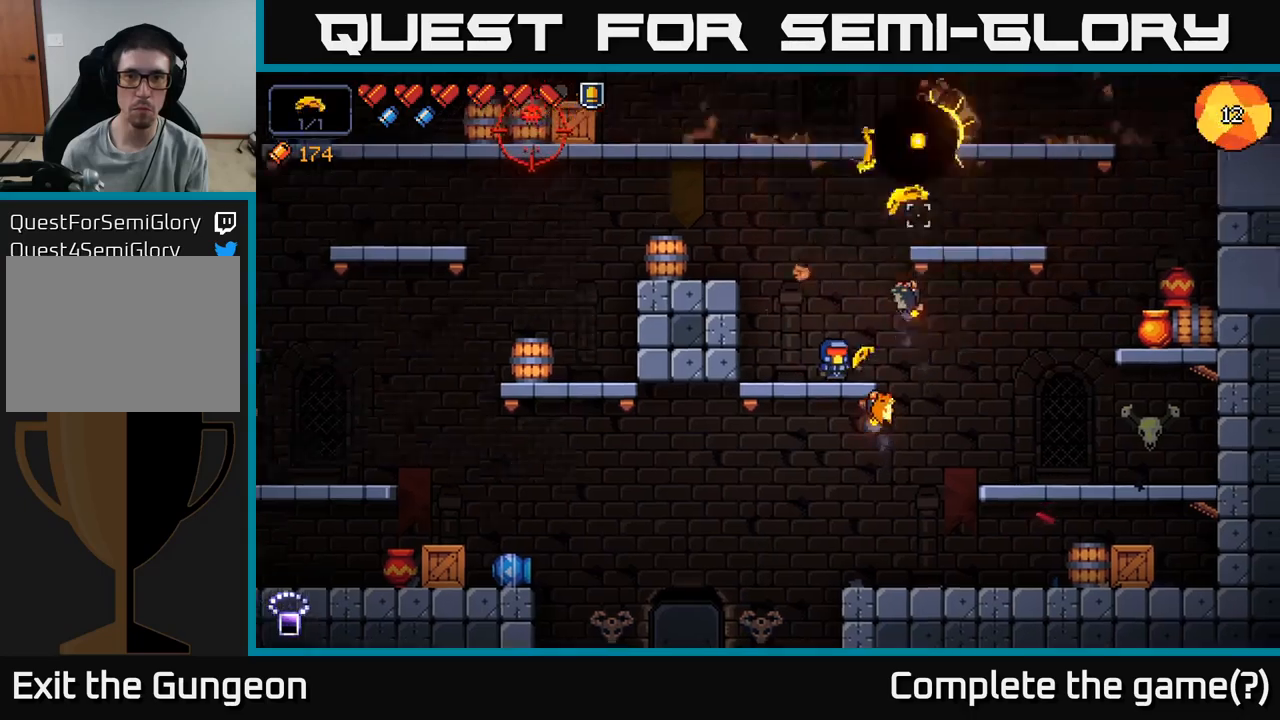
{"buttons": [], "left_stick": "center", "right_stick": "up", "events": [[117, "right_stick", "up"]]}
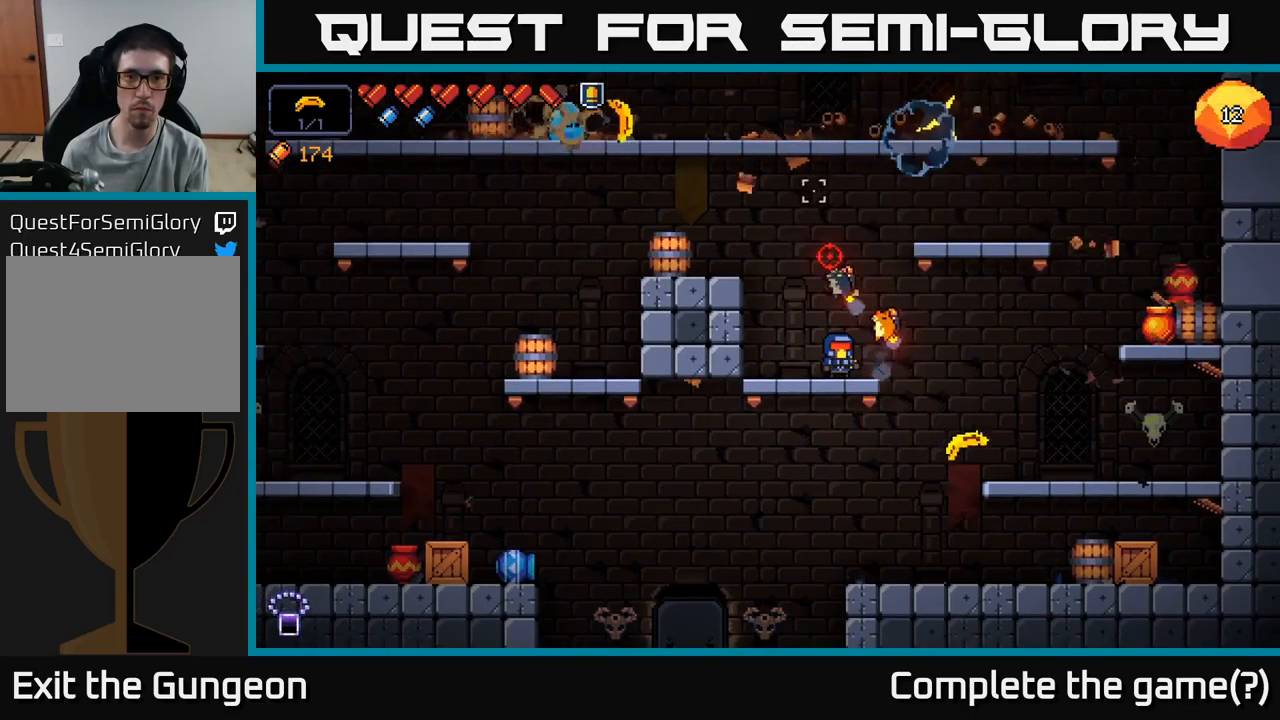
{"buttons": [], "left_stick": "center", "right_stick": "up-left", "events": [[67, "R2", "down"], [67, "right_stick", "up-left"], [100, "left_stick", "right"], [234, "left_stick", "center"], [250, "R2", "up"]]}
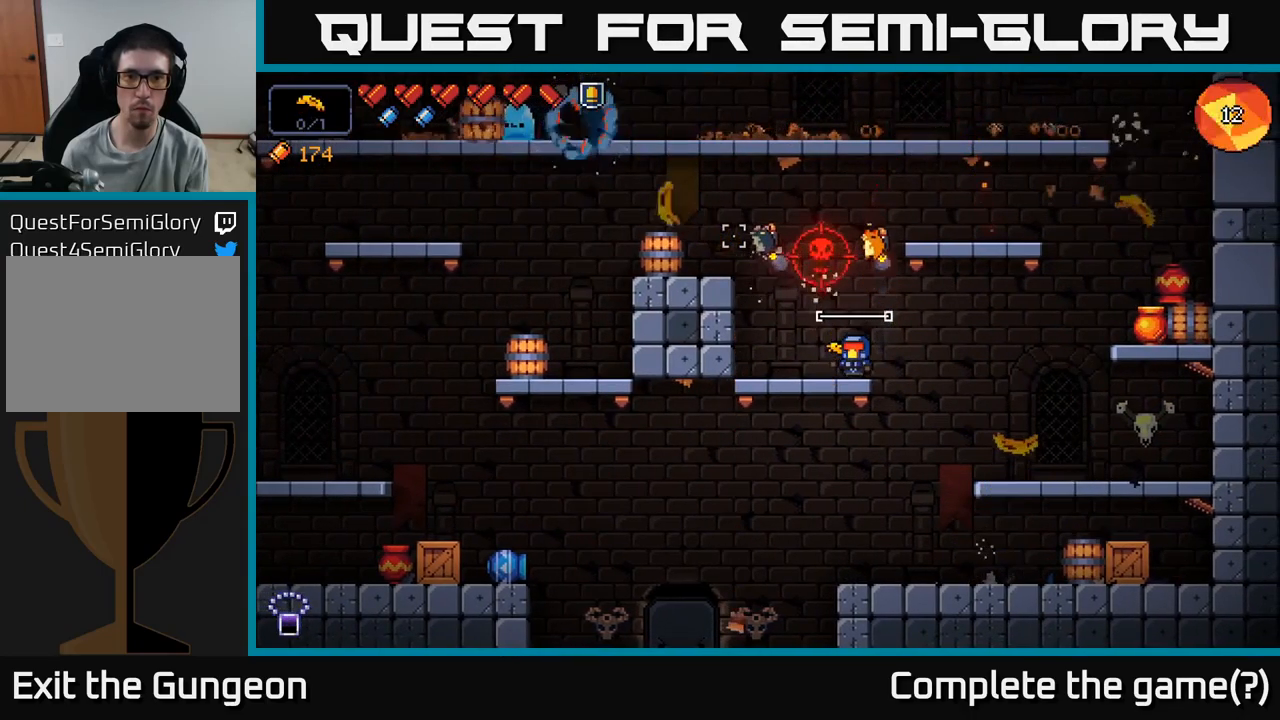
{"buttons": [], "left_stick": "right", "right_stick": "up-right", "events": [[117, "right_stick", "up-right"], [217, "left_stick", "right"]]}
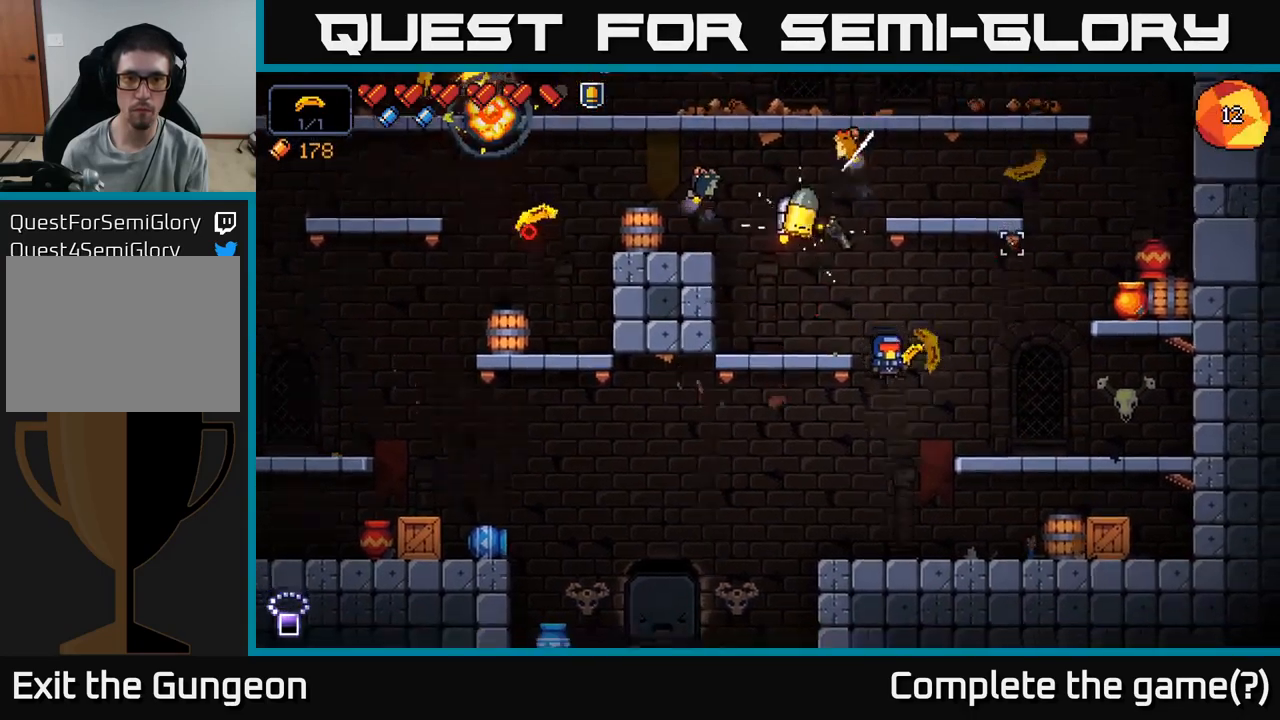
{"buttons": ["R2"], "left_stick": "center", "right_stick": "up", "events": [[17, "right_stick", "up"], [184, "left_stick", "center"], [334, "R2", "down"]]}
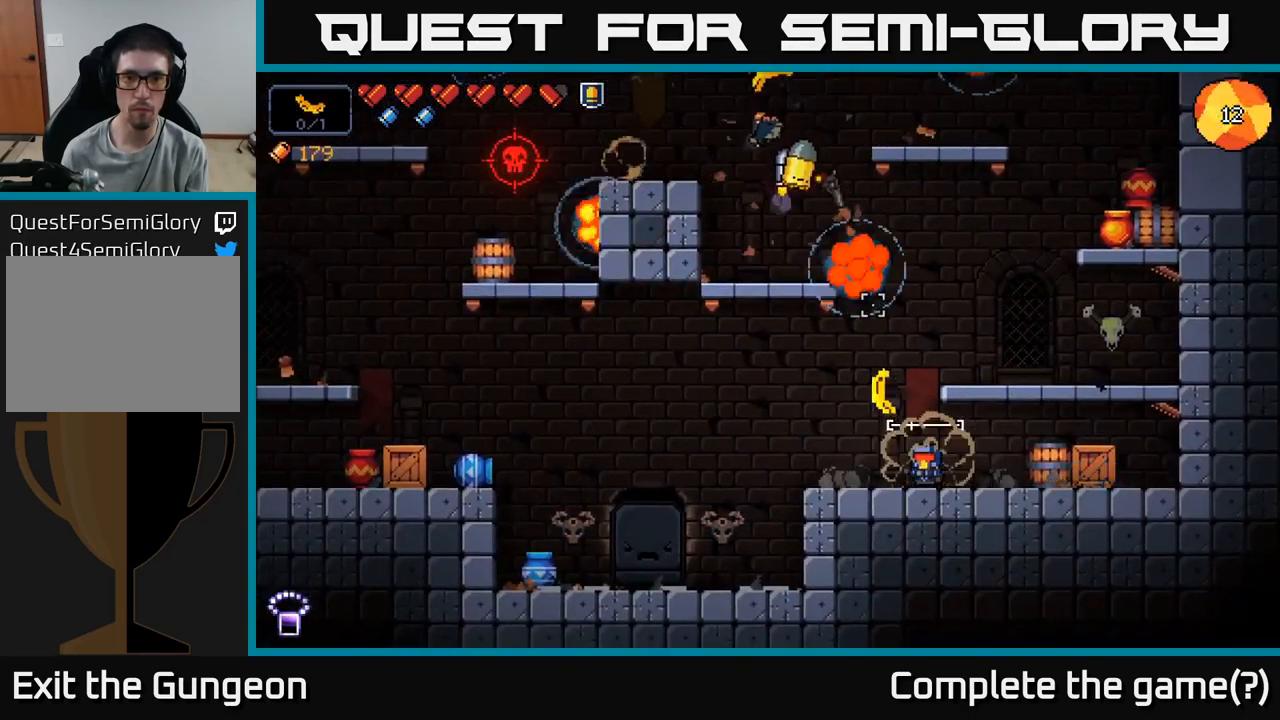
{"buttons": [], "left_stick": "left", "right_stick": "up-right", "events": [[34, "R2", "up"], [67, "left_stick", "left"], [400, "right_stick", "up-right"]]}
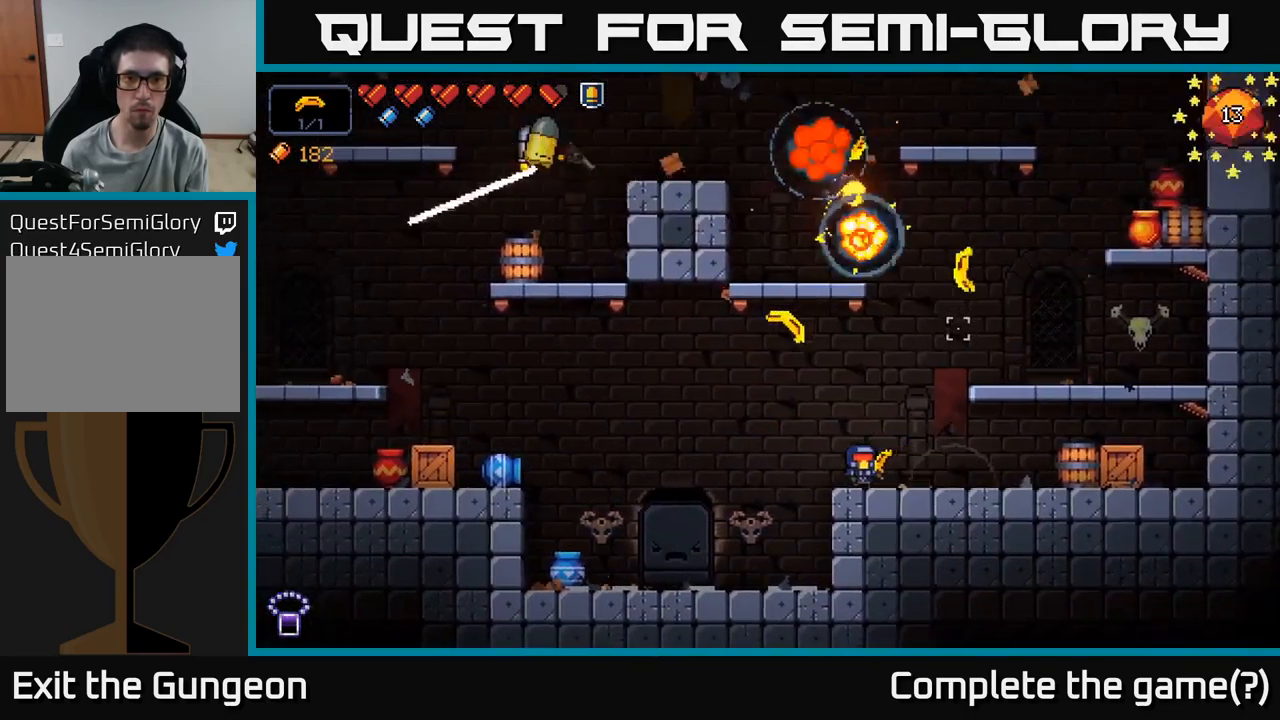
{"buttons": [], "left_stick": "left", "right_stick": "up", "events": [[67, "A", "down"], [250, "A", "up"], [450, "right_stick", "up"]]}
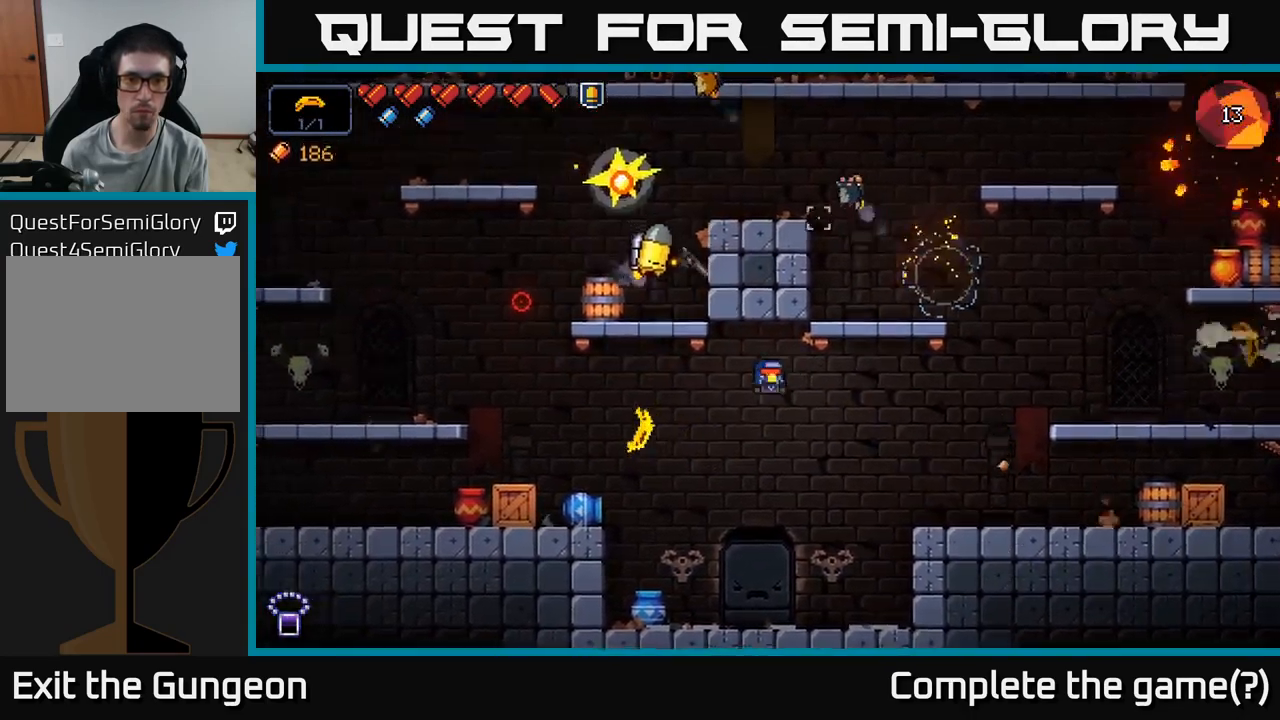
{"buttons": [], "left_stick": "center", "right_stick": "up-left", "events": [[67, "left_stick", "center"], [117, "left_stick", "right"], [334, "R2", "down"], [400, "left_stick", "center"], [450, "R2", "up"], [500, "right_stick", "up-left"]]}
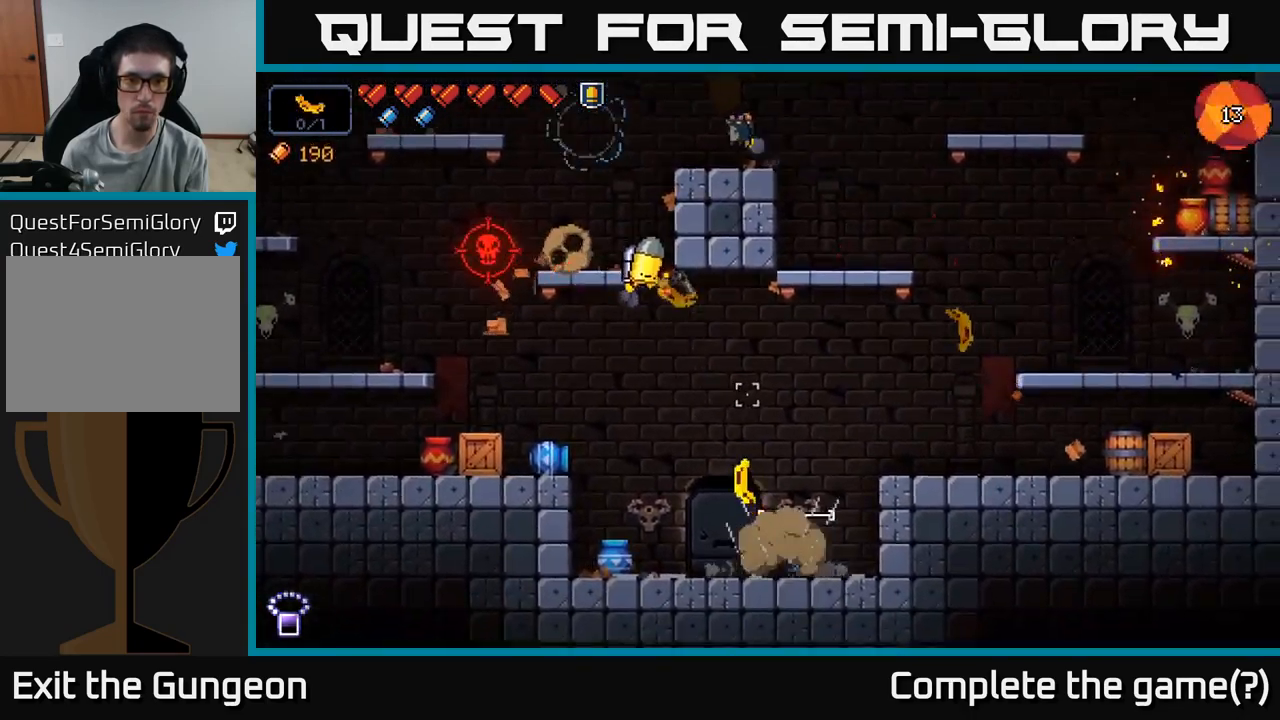
{"buttons": ["A"], "left_stick": "right", "right_stick": "up-left", "events": [[100, "left_stick", "right"], [250, "left_stick", "center"], [317, "A", "down"], [400, "left_stick", "right"]]}
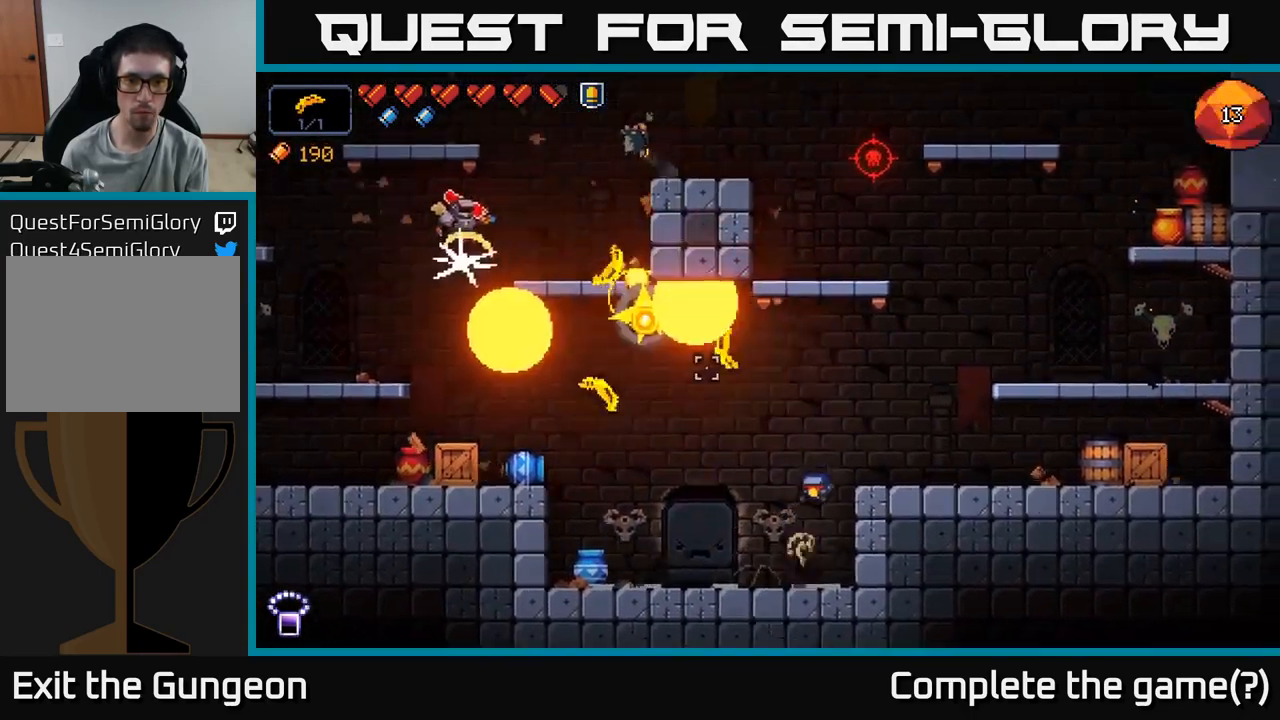
{"buttons": [], "left_stick": "left", "right_stick": "up-left", "events": [[67, "A", "up"], [384, "left_stick", "left"]]}
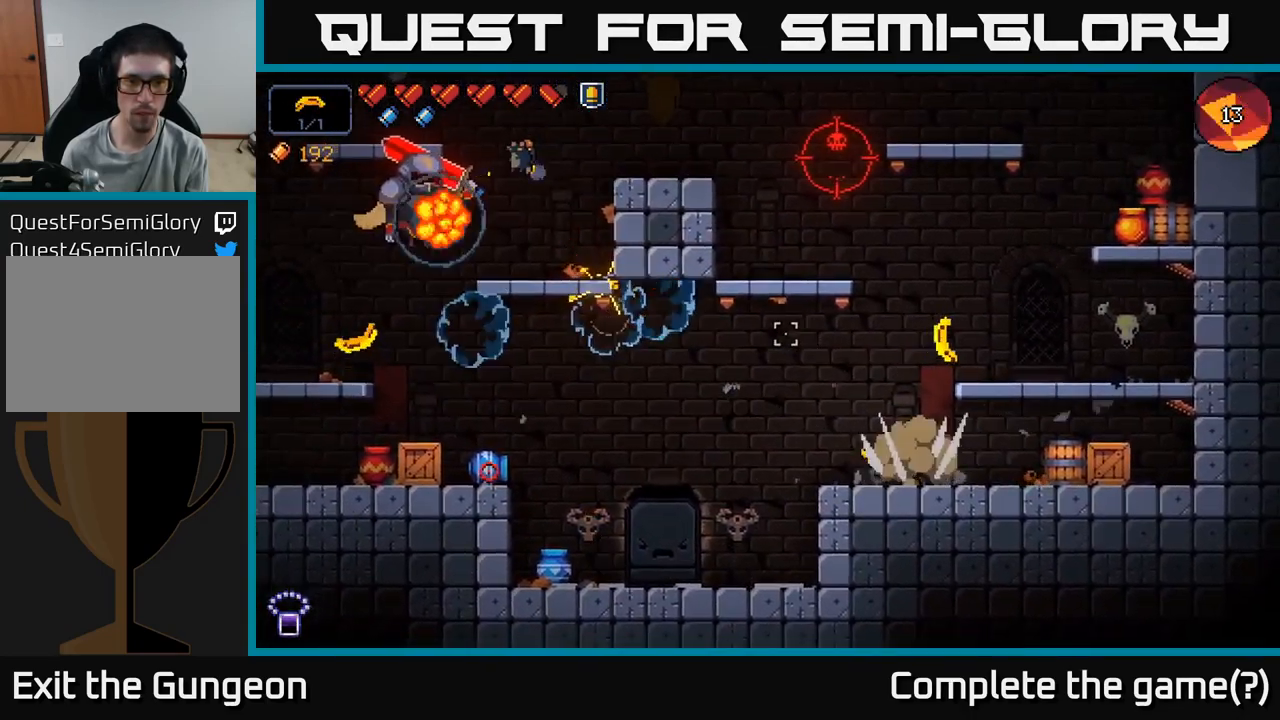
{"buttons": ["R2"], "left_stick": "center", "right_stick": "up", "events": [[134, "A", "down"], [234, "left_stick", "right"], [234, "right_stick", "up"], [367, "A", "up"], [434, "R2", "down"], [451, "left_stick", "center"]]}
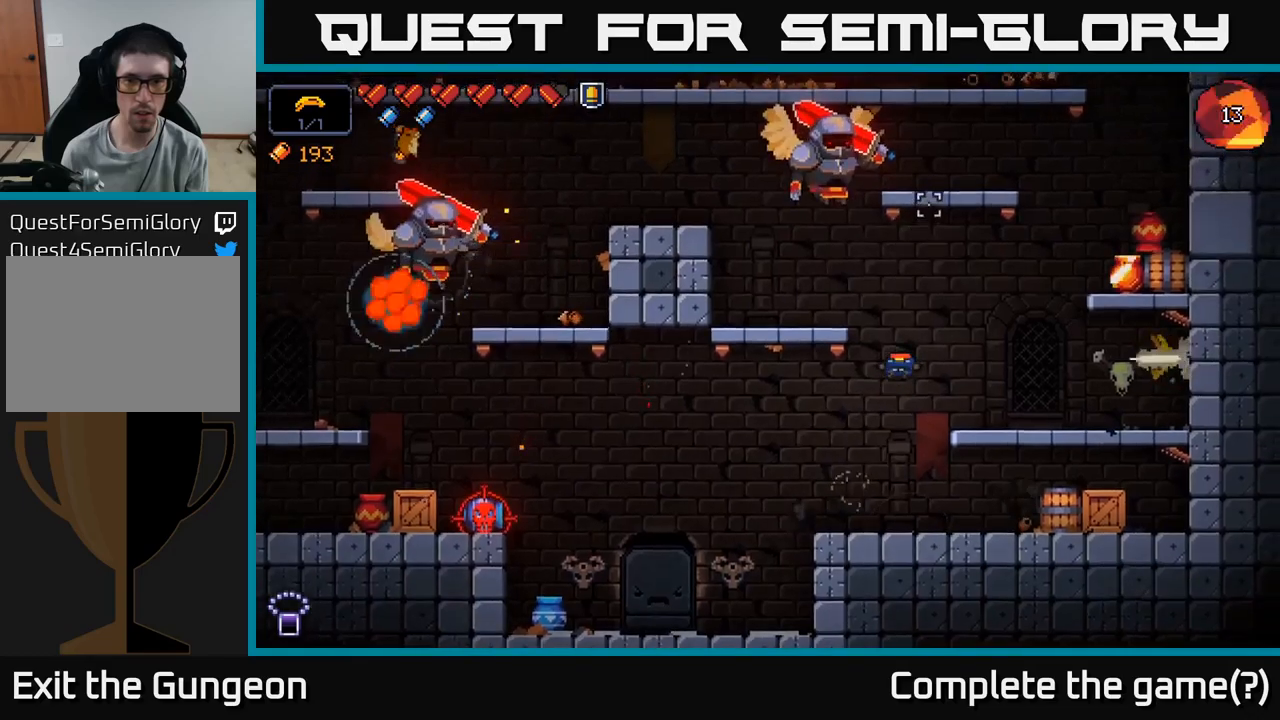
{"buttons": ["R2"], "left_stick": "center", "right_stick": "up", "events": [[33, "left_stick", "left"], [100, "R2", "up"], [200, "left_stick", "center"], [266, "R2", "down"]]}
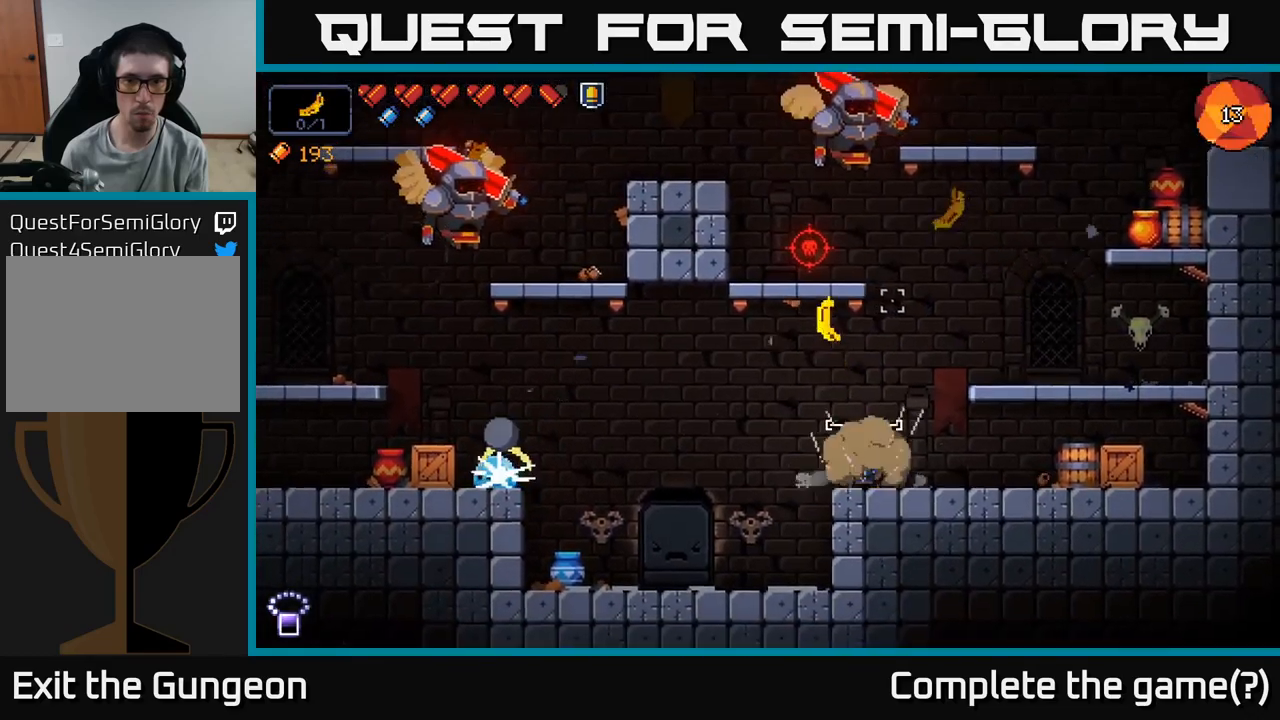
{"buttons": ["R2"], "left_stick": "center", "right_stick": "up", "events": []}
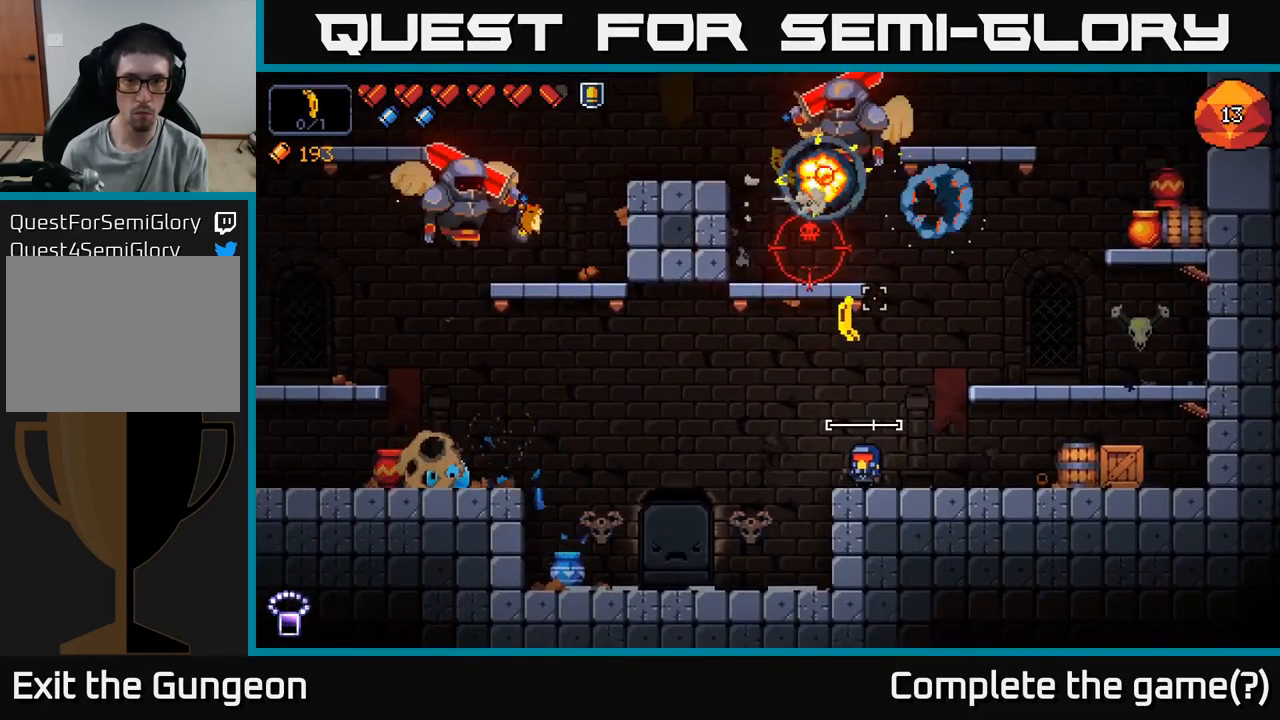
{"buttons": [], "left_stick": "center", "right_stick": "left", "events": [[416, "R2", "up"], [450, "right_stick", "left"]]}
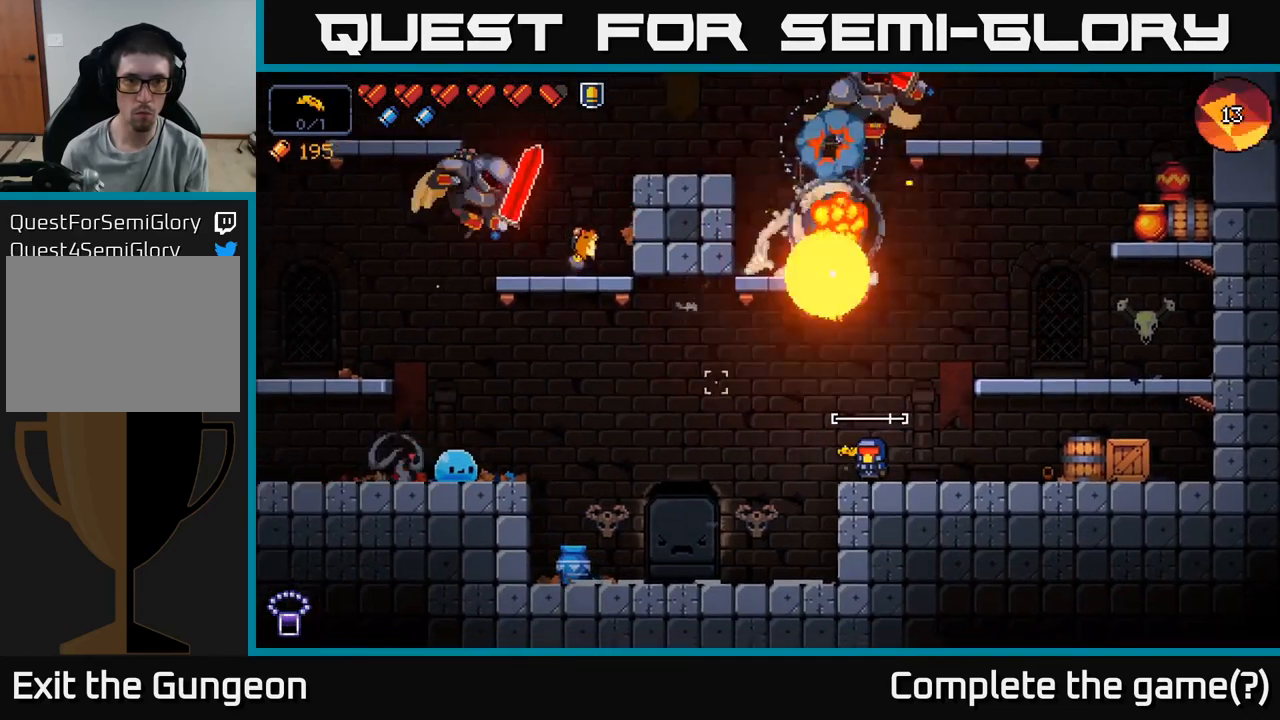
{"buttons": ["R2"], "left_stick": "center", "right_stick": "left", "events": [[83, "R2", "down"]]}
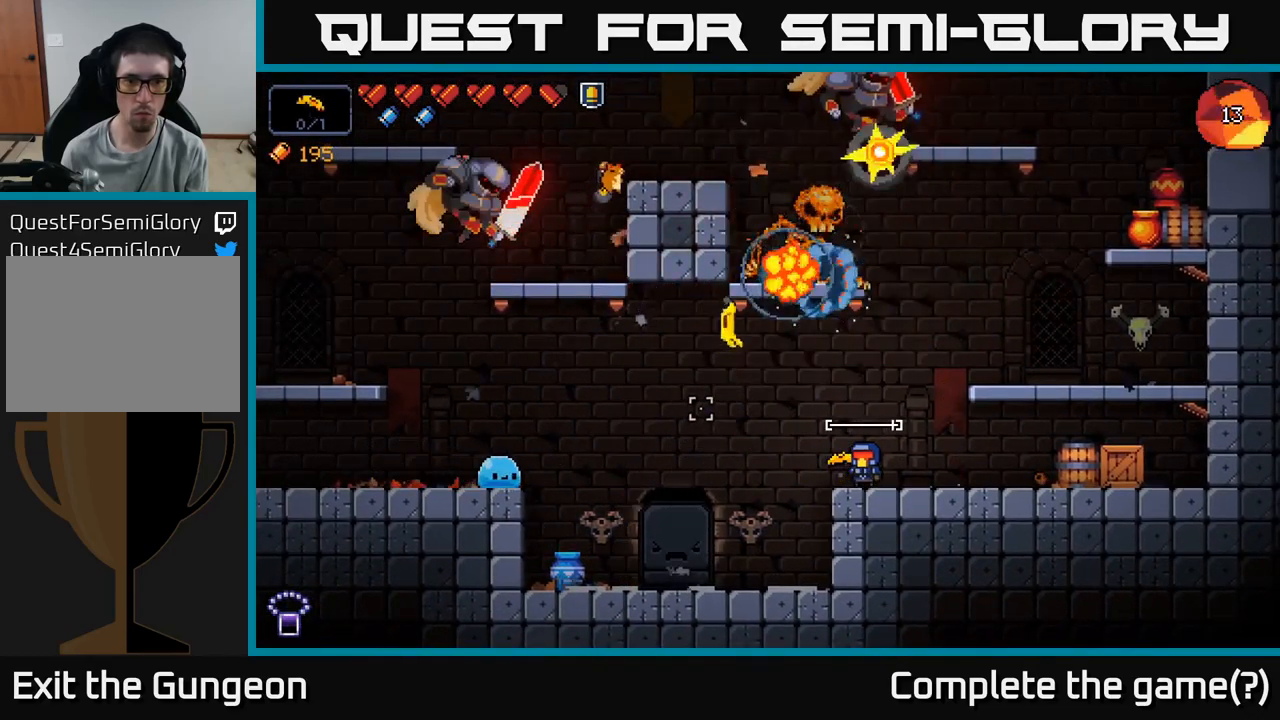
{"buttons": ["R2"], "left_stick": "right", "right_stick": "left", "events": [[300, "left_stick", "right"]]}
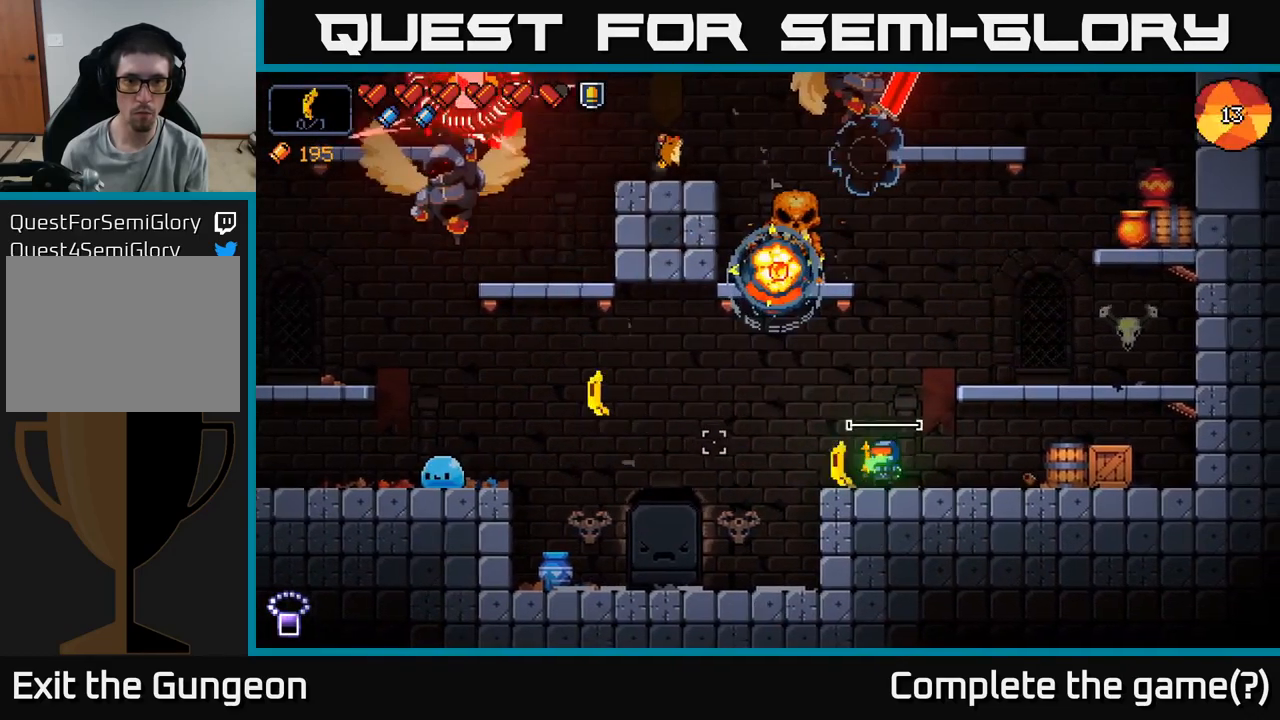
{"buttons": ["R2"], "left_stick": "right", "right_stick": "left", "events": []}
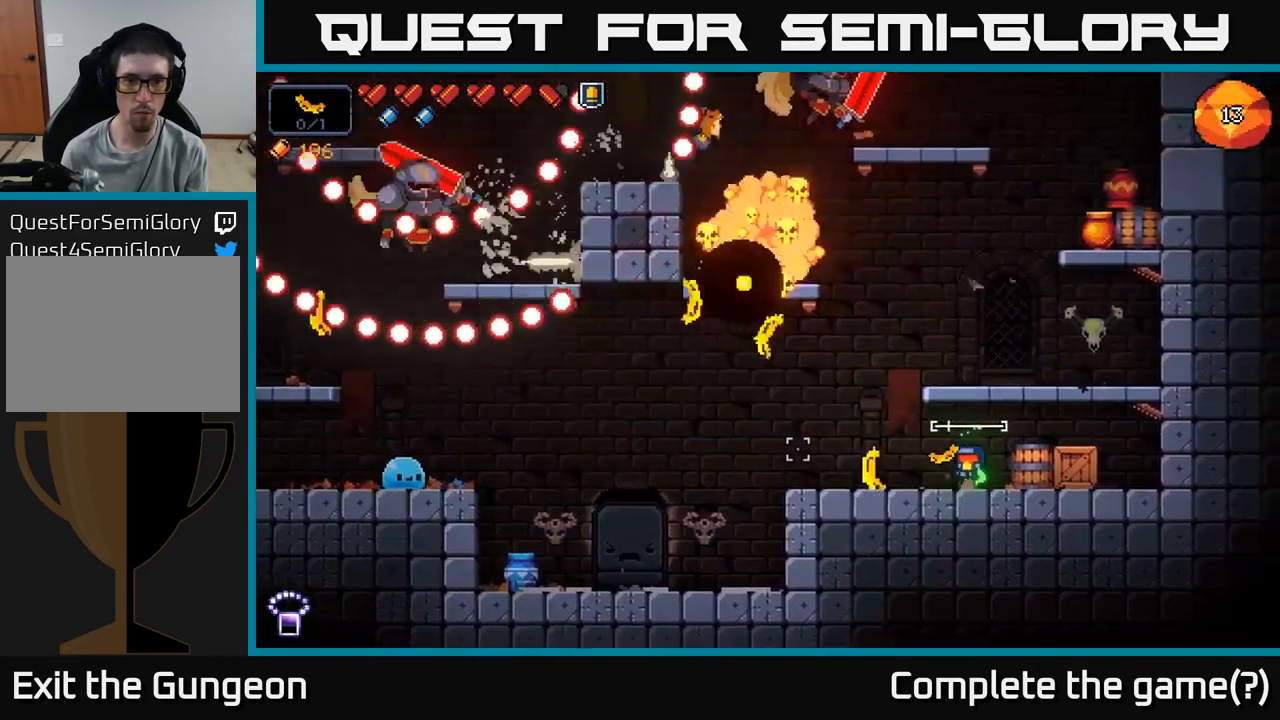
{"buttons": [], "left_stick": "left", "right_stick": "up-left", "events": [[250, "R2", "up"], [383, "left_stick", "center"], [400, "right_stick", "up-left"], [466, "left_stick", "left"]]}
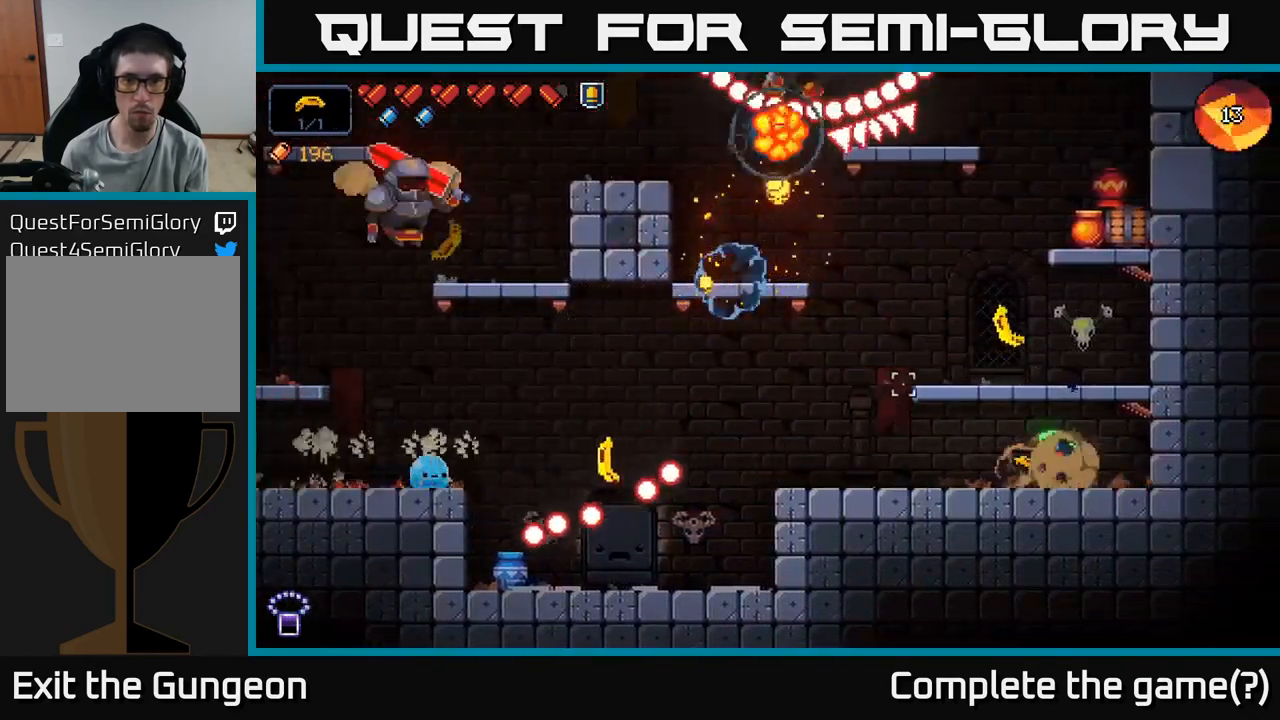
{"buttons": ["A"], "left_stick": "left", "right_stick": "up", "events": [[366, "A", "down"], [450, "right_stick", "up"]]}
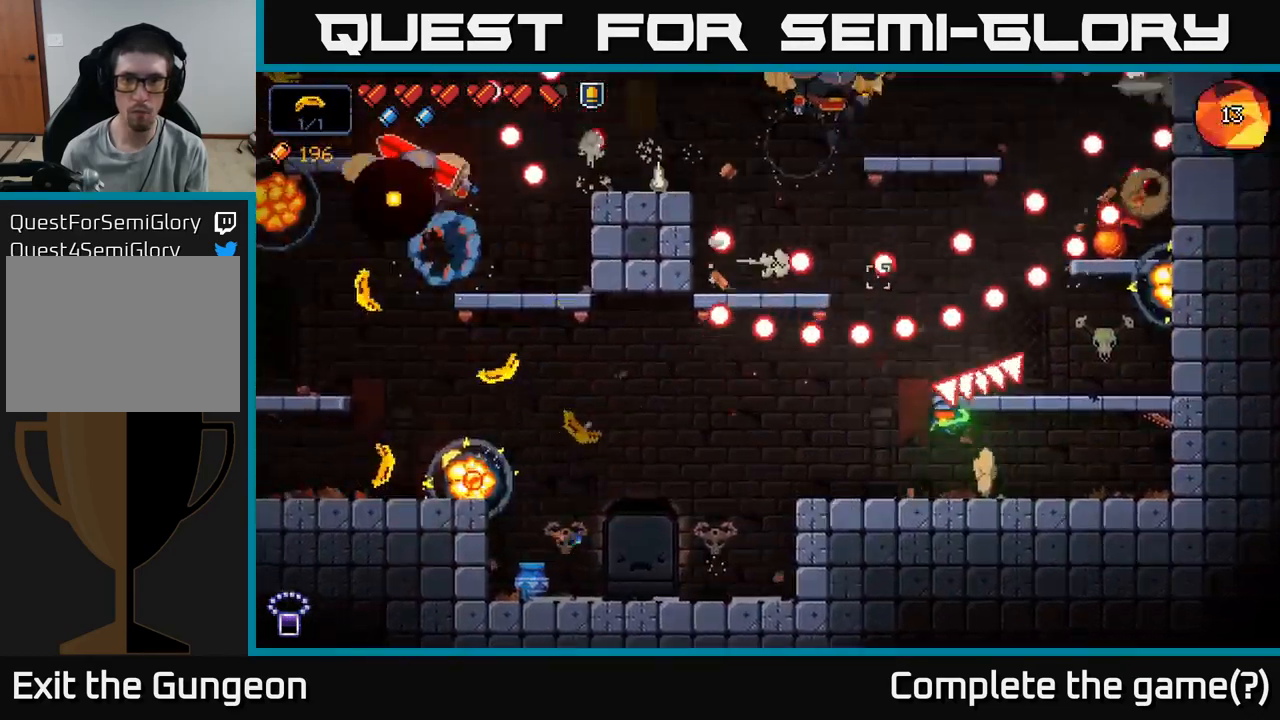
{"buttons": [], "left_stick": "left", "right_stick": "up", "events": [[250, "left_stick", "right"], [400, "A", "up"], [400, "left_stick", "center"], [450, "left_stick", "left"]]}
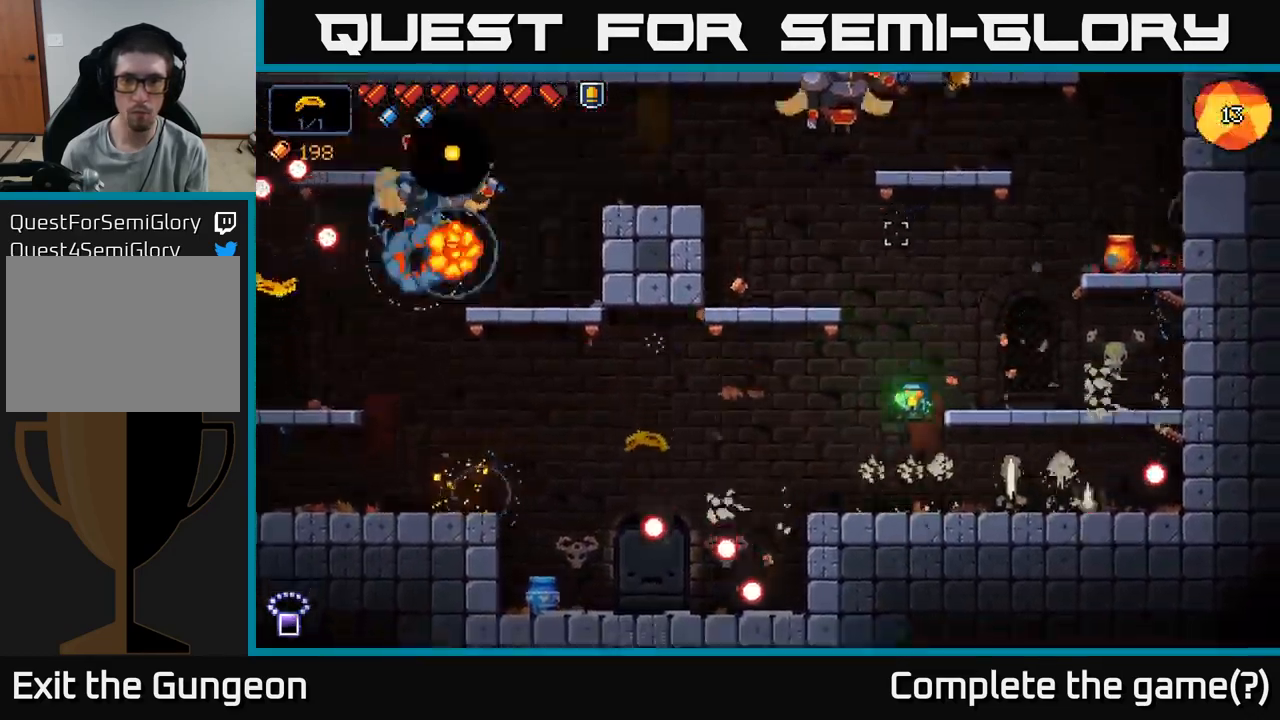
{"buttons": ["R2"], "left_stick": "center", "right_stick": "up", "events": [[150, "R2", "down"], [216, "left_stick", "center"]]}
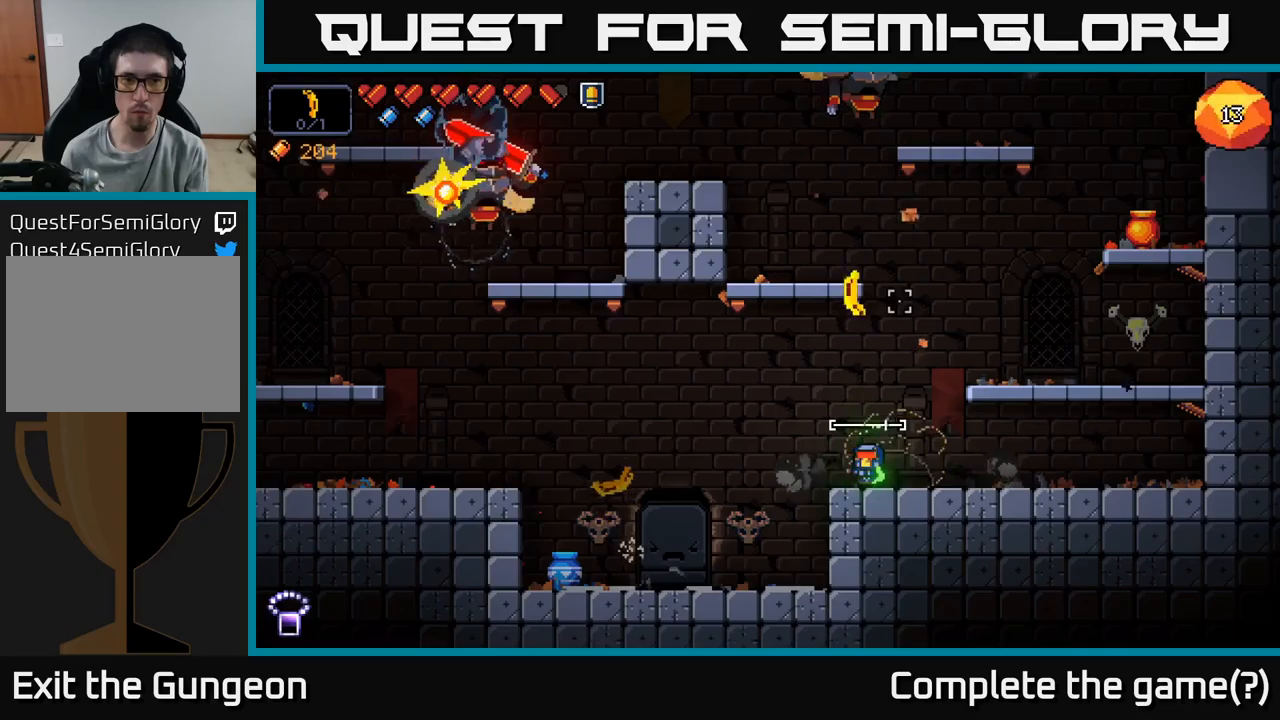
{"buttons": ["R2"], "left_stick": "center", "right_stick": "up", "events": []}
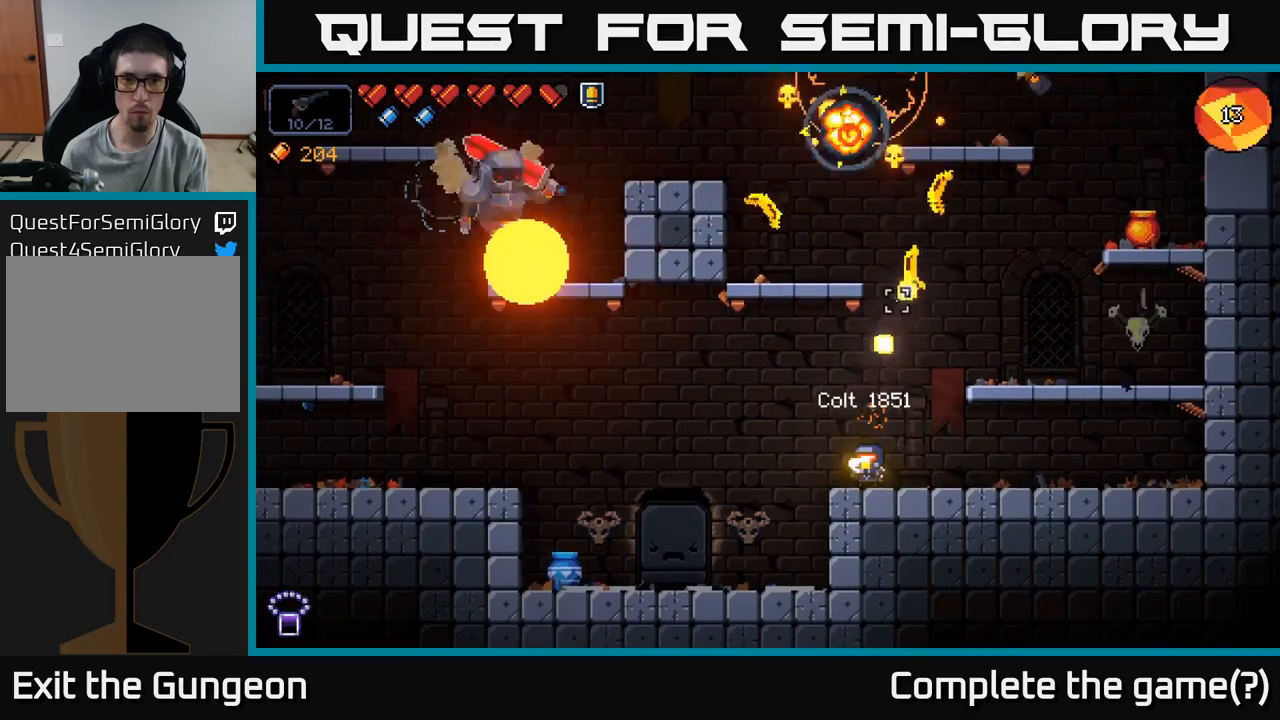
{"buttons": ["R2"], "left_stick": "center", "right_stick": "up", "events": [[300, "left_stick", "left"], [417, "left_stick", "center"]]}
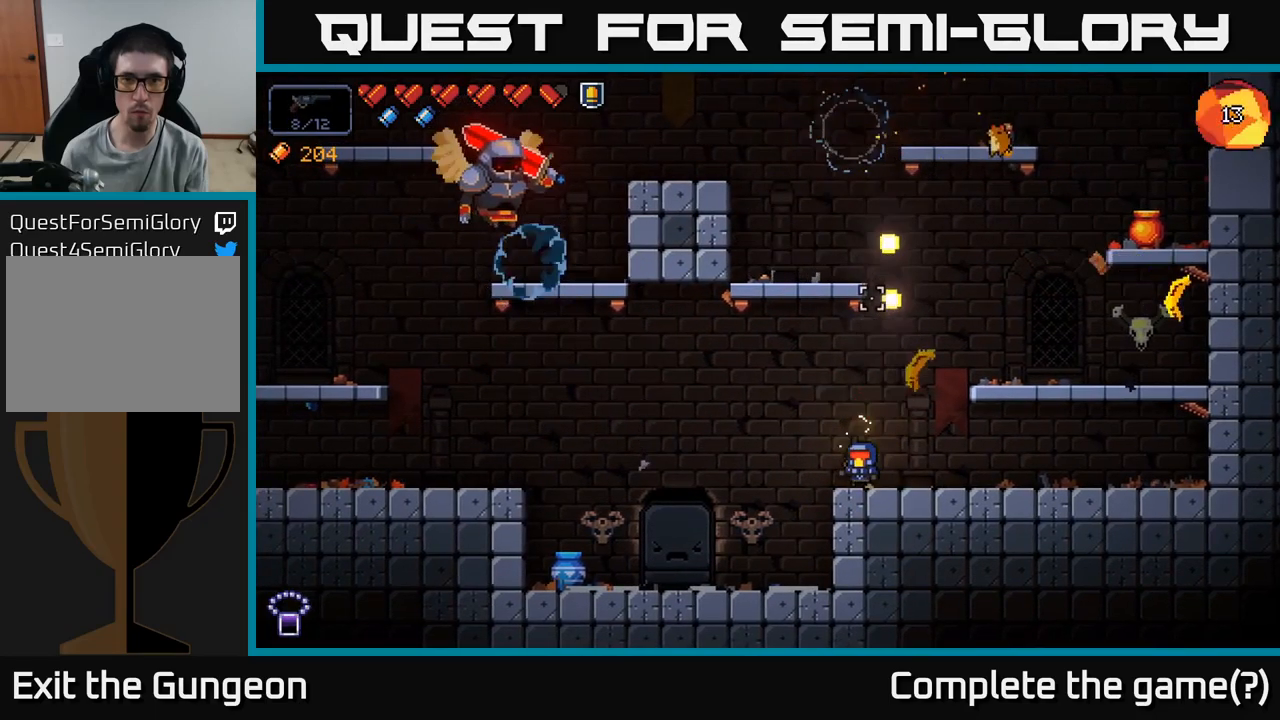
{"buttons": ["R2"], "left_stick": "left", "right_stick": "up-left", "events": [[183, "R2", "up"], [250, "left_stick", "left"], [450, "right_stick", "up-left"], [483, "R2", "down"]]}